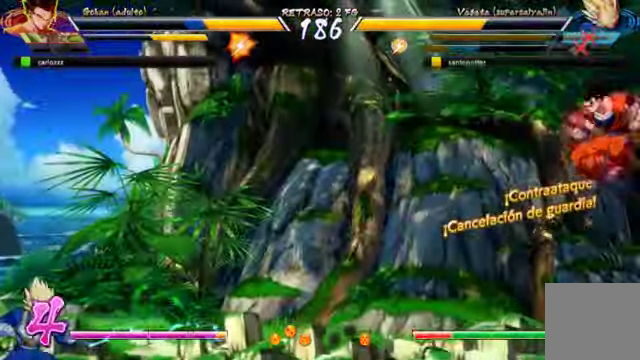
Gameplay with a controller (Xbox layout); each line is a JSON object with the inputs held at the frame after it. "events" lists button and stick changes between this image and that frame as [ms after this image, input, new state], when the widget could be followed in between. Not read: L3 R1.
{"buttons": ["A", "DPAD_DOWN", "DPAD_LEFT"], "left_stick": "center", "right_stick": "center", "events": []}
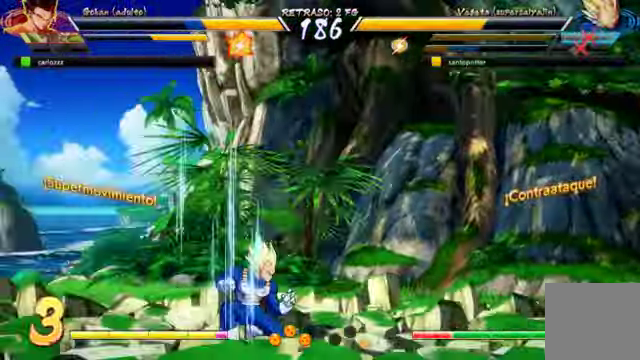
{"buttons": ["B", "DPAD_DOWN", "DPAD_RIGHT"], "left_stick": "center", "right_stick": "center", "events": [[33, "A", "up"], [66, "B", "down"], [166, "DPAD_LEFT", "up"], [166, "DPAD_RIGHT", "down"]]}
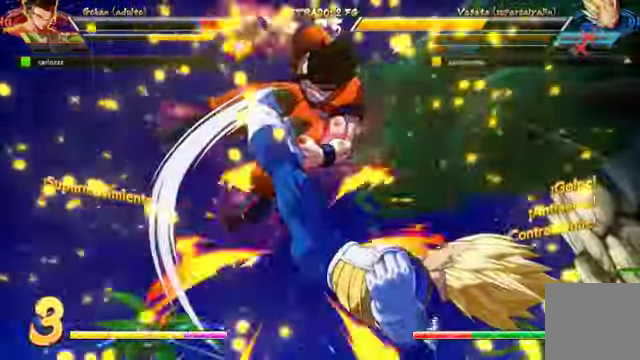
{"buttons": [], "left_stick": "center", "right_stick": "center"}
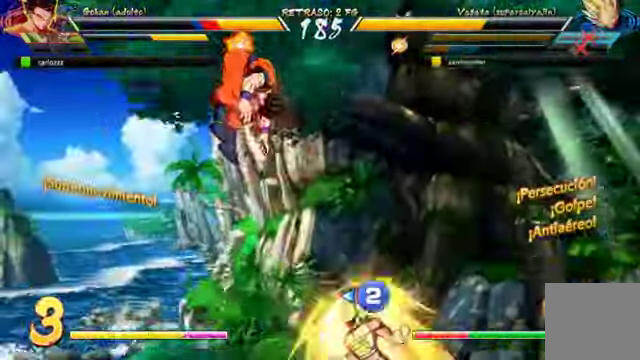
{"buttons": [], "left_stick": "center", "right_stick": "center", "events": [[333, "X", "down"], [433, "X", "up"]]}
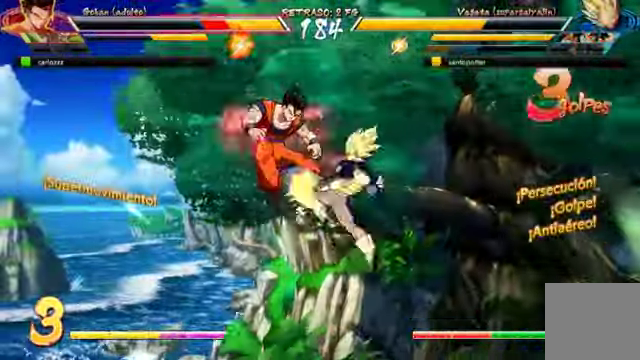
{"buttons": ["X", "DPAD_UP"], "left_stick": "center", "right_stick": "center"}
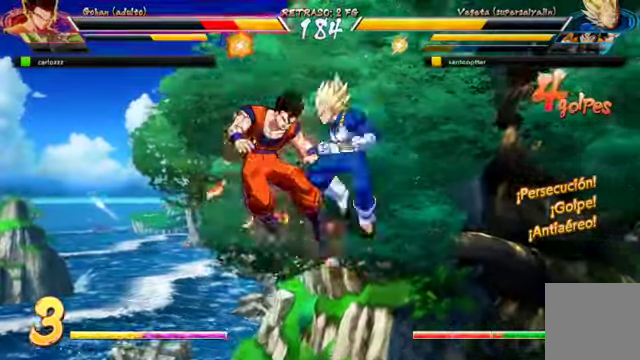
{"buttons": ["Y"], "left_stick": "center", "right_stick": "center"}
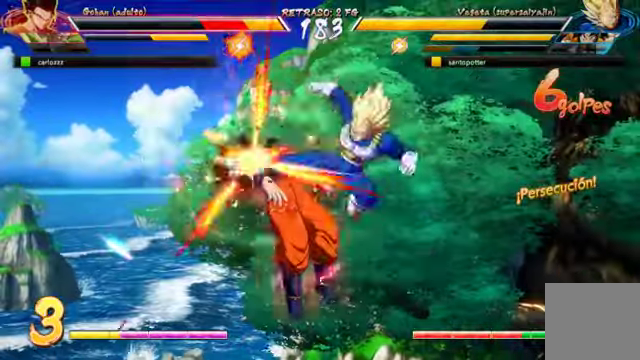
{"buttons": [], "left_stick": "center", "right_stick": "center", "events": [[100, "Y", "up"]]}
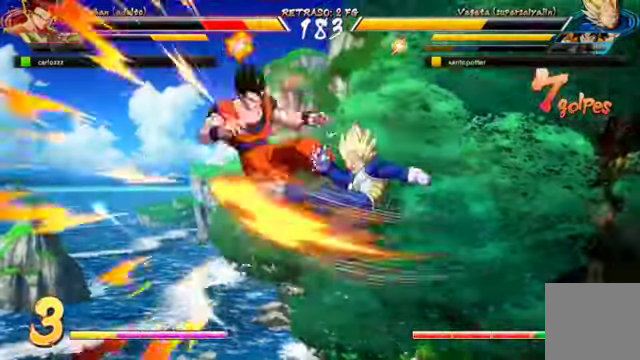
{"buttons": [], "left_stick": "center", "right_stick": "center", "events": []}
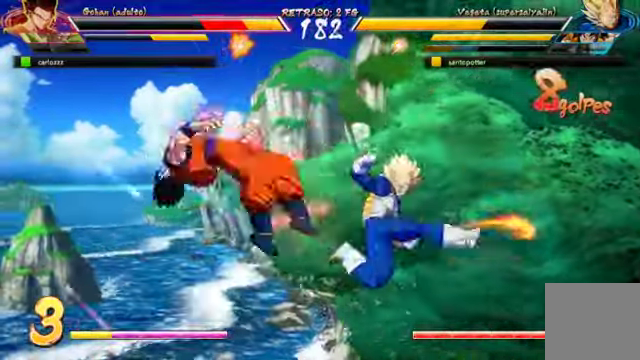
{"buttons": [], "left_stick": "center", "right_stick": "center", "events": [[234, "B", "down"], [234, "Y", "down"], [367, "B", "up"], [400, "Y", "up"]]}
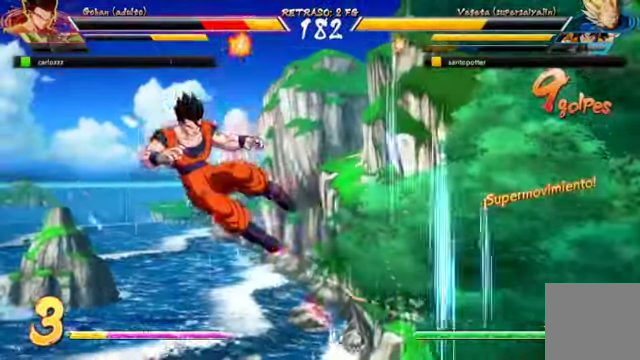
{"buttons": ["L1"], "left_stick": "center", "right_stick": "center", "events": [[267, "L1", "down"]]}
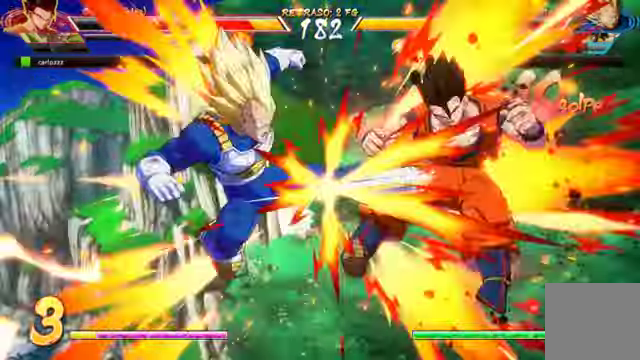
{"buttons": ["L1"], "left_stick": "center", "right_stick": "center", "events": []}